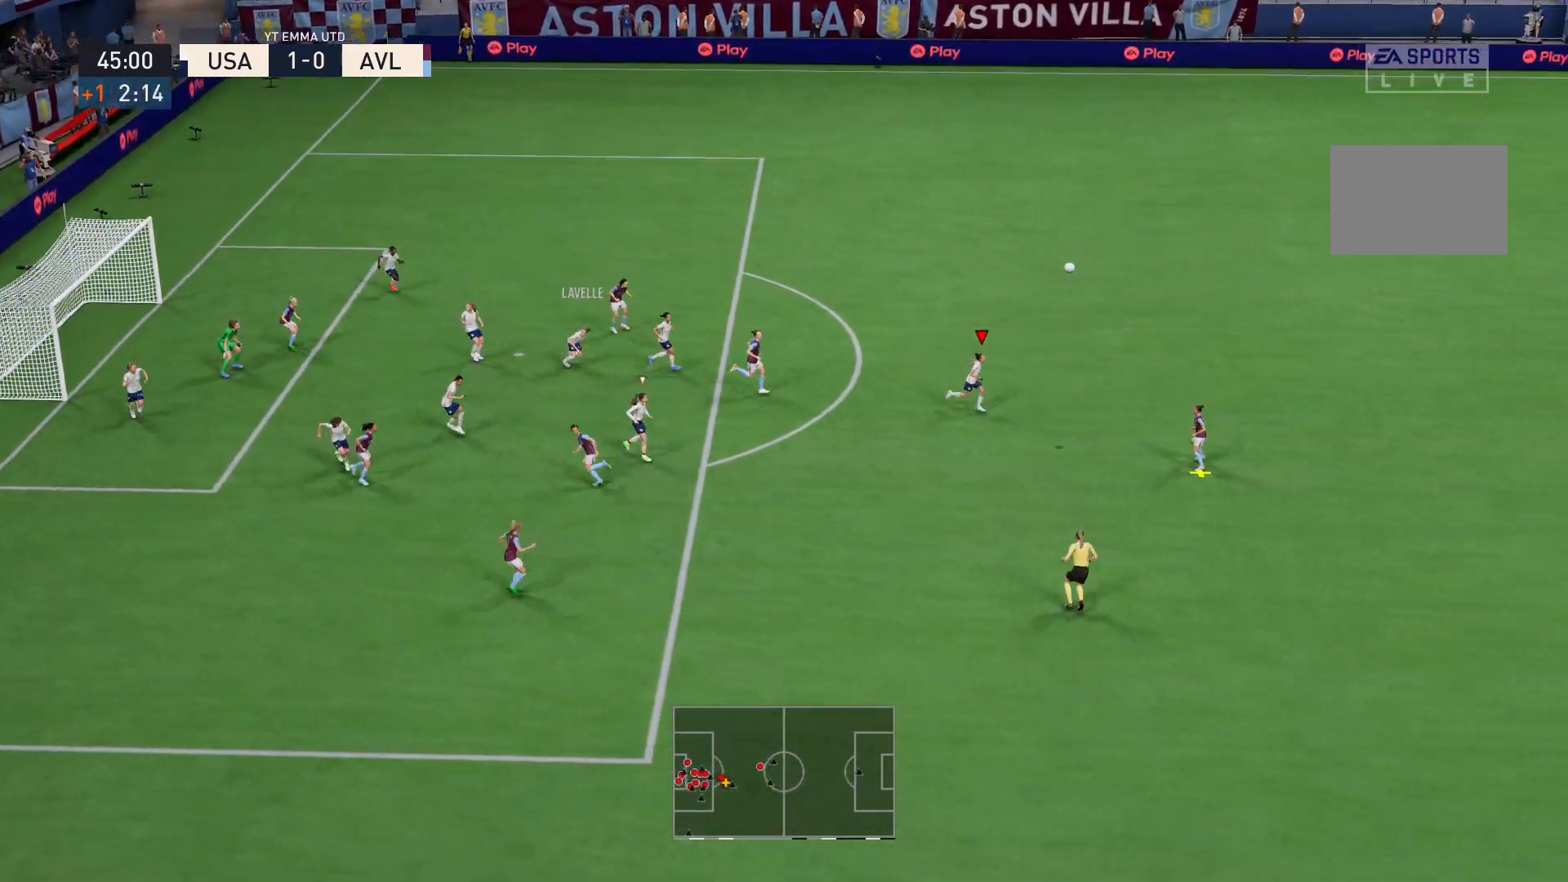
Gameplay with a controller (Xbox layout); each line is a JSON object with the inputs held at the frame after it. "events" lists button and stick changes between this image and that frame as [ms after this image, input, new state], when the widget could be followed in between. Not read: L3 R3.
{"buttons": ["B", "R2"], "left_stick": "down-right", "right_stick": "center", "events": [[367, "B", "down"]]}
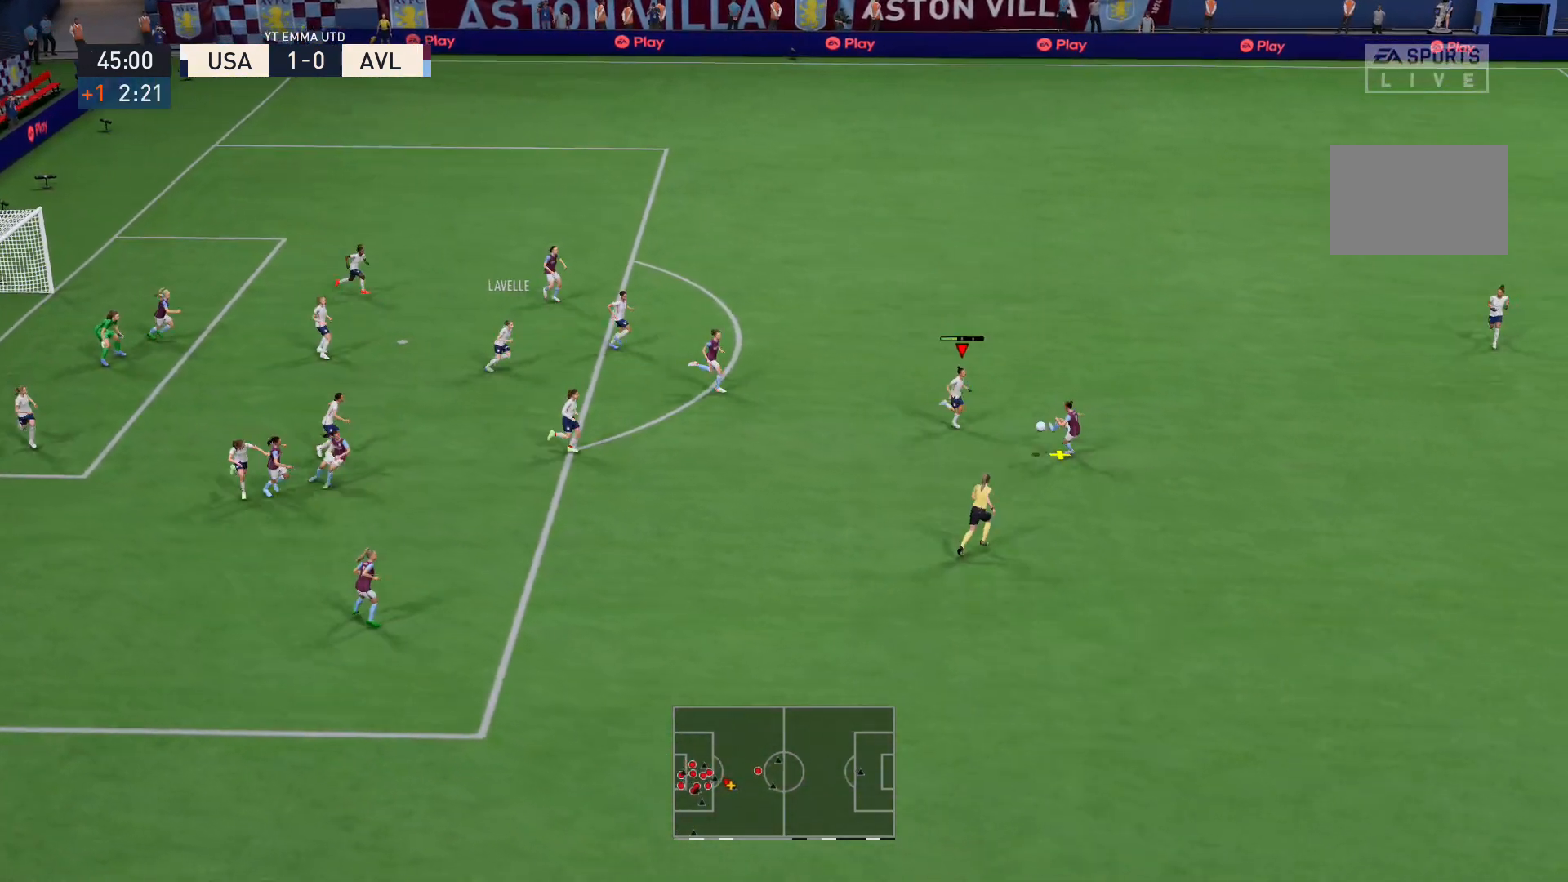
{"buttons": ["B", "R2"], "left_stick": "down-right", "right_stick": "center", "events": []}
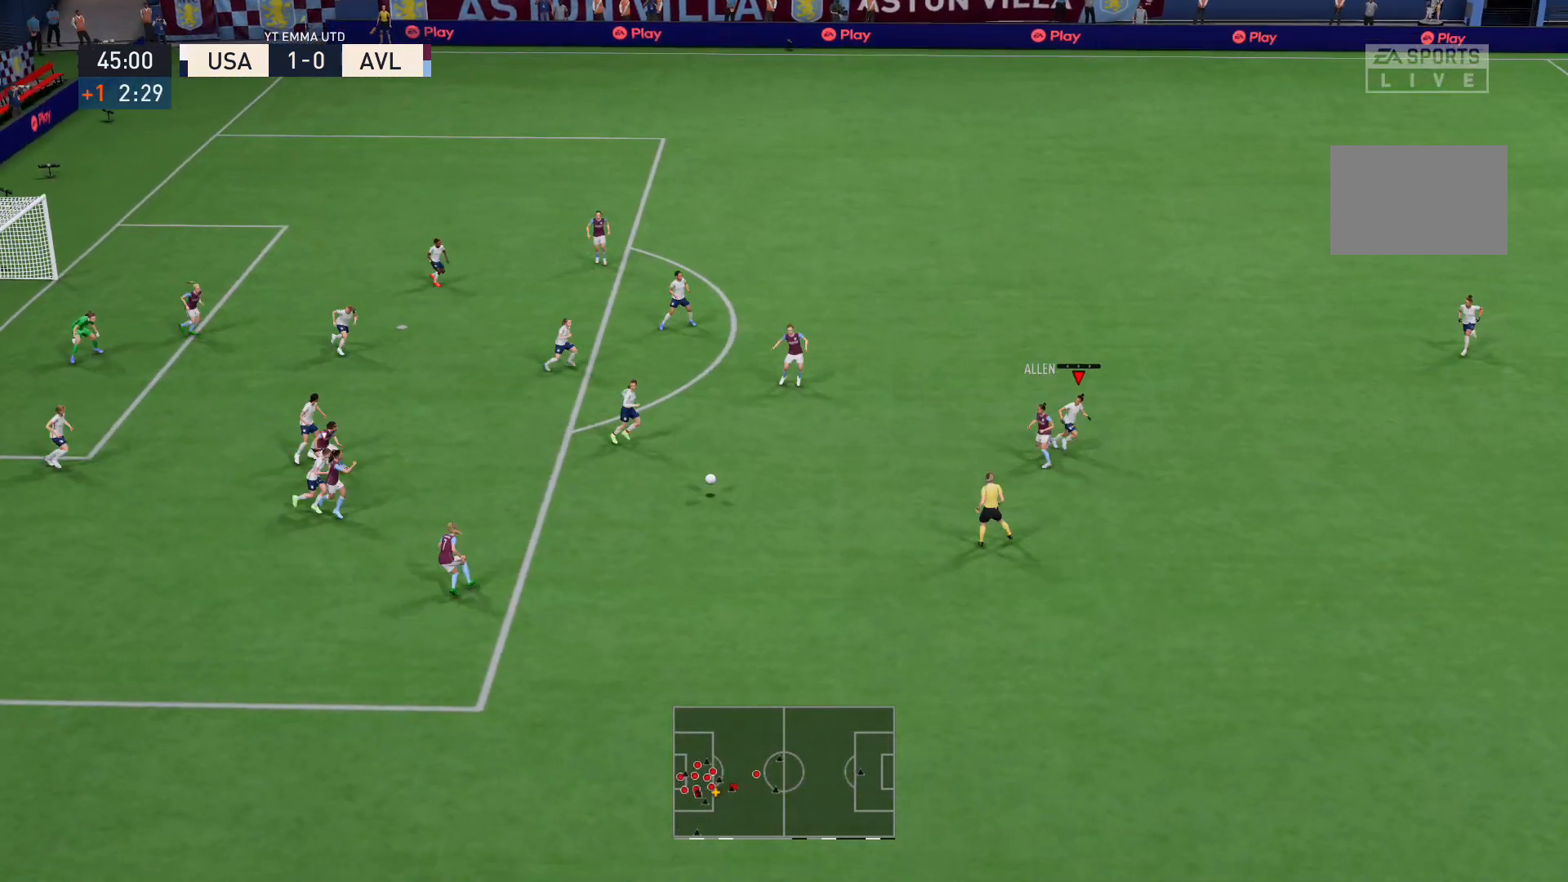
{"buttons": ["L2"], "left_stick": "right", "right_stick": "center", "events": [[33, "B", "up"], [66, "R2", "up"], [100, "left_stick", "down"], [400, "L2", "down"], [400, "left_stick", "down-right"], [500, "left_stick", "right"]]}
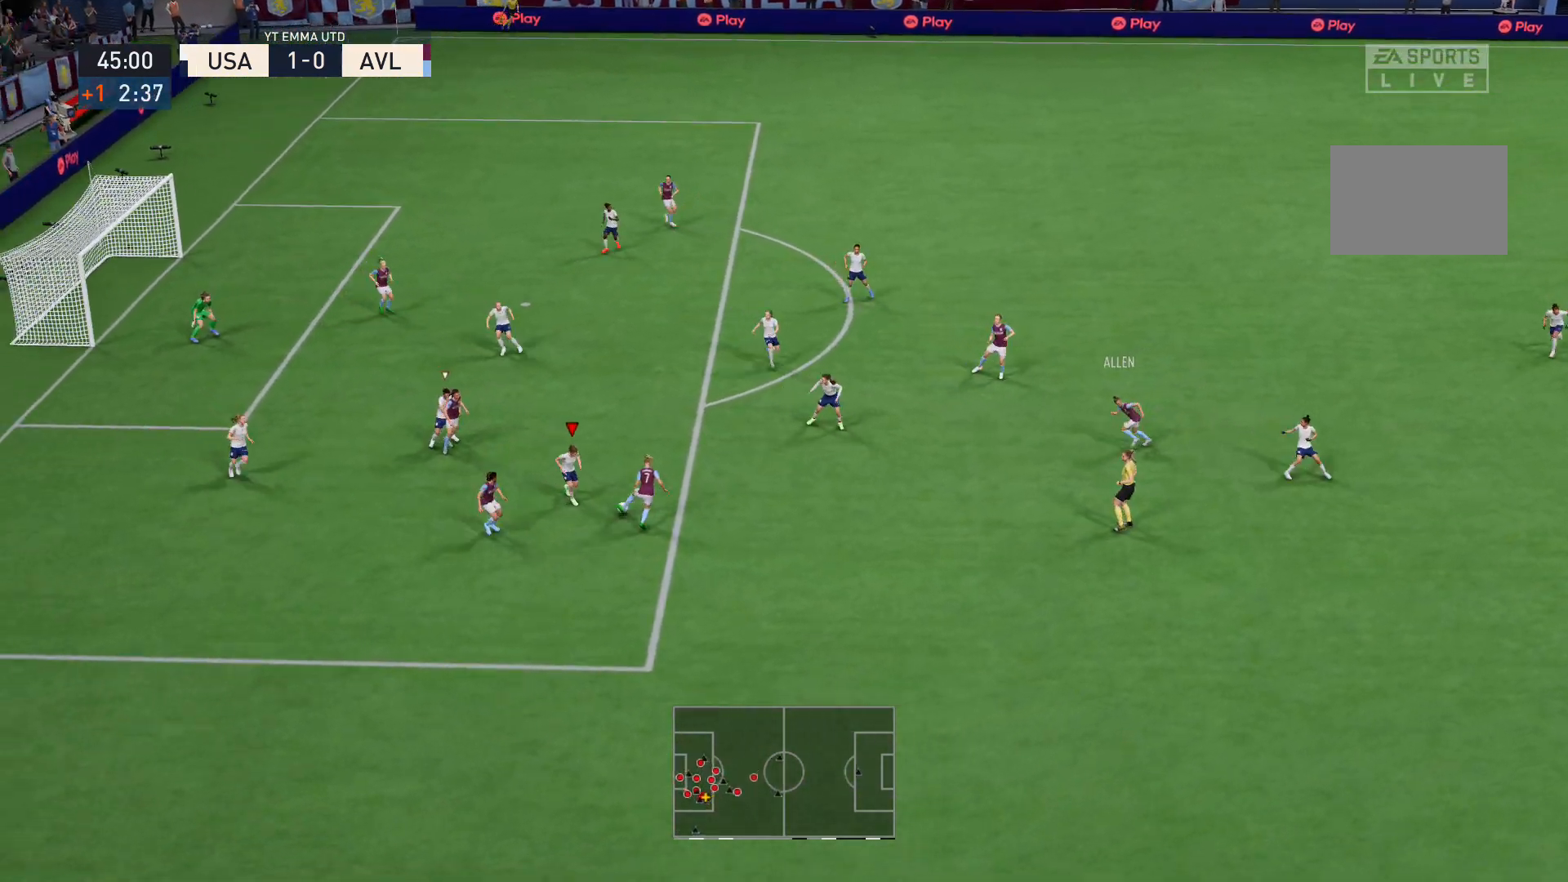
{"buttons": ["L2"], "left_stick": "right", "right_stick": "center", "events": []}
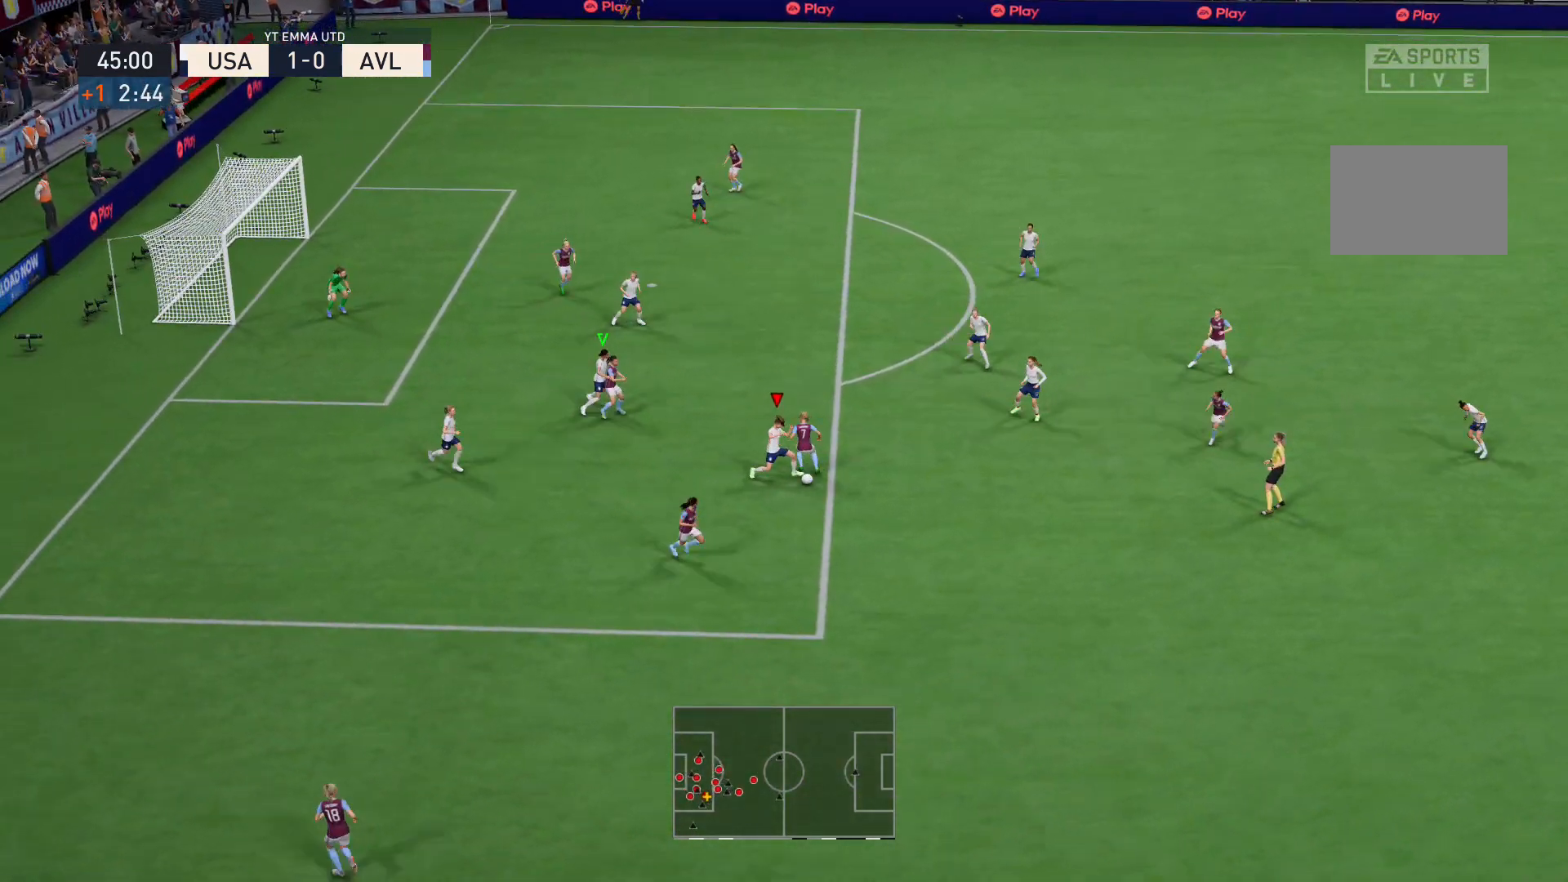
{"buttons": [], "left_stick": "right", "right_stick": "center"}
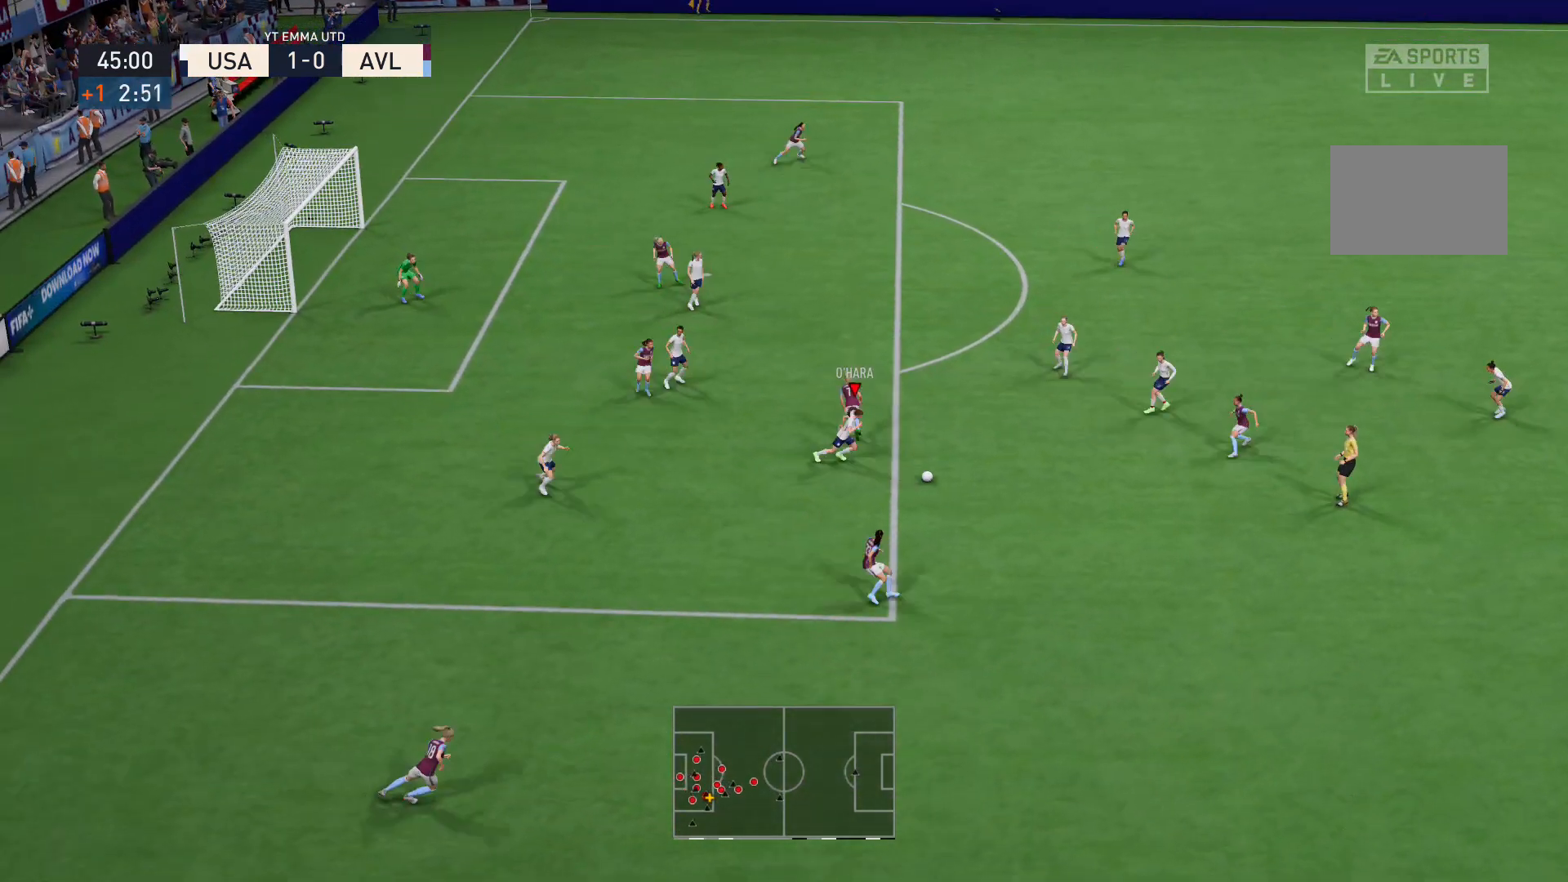
{"buttons": ["R2"], "left_stick": "right", "right_stick": "center", "events": [[300, "R2", "down"]]}
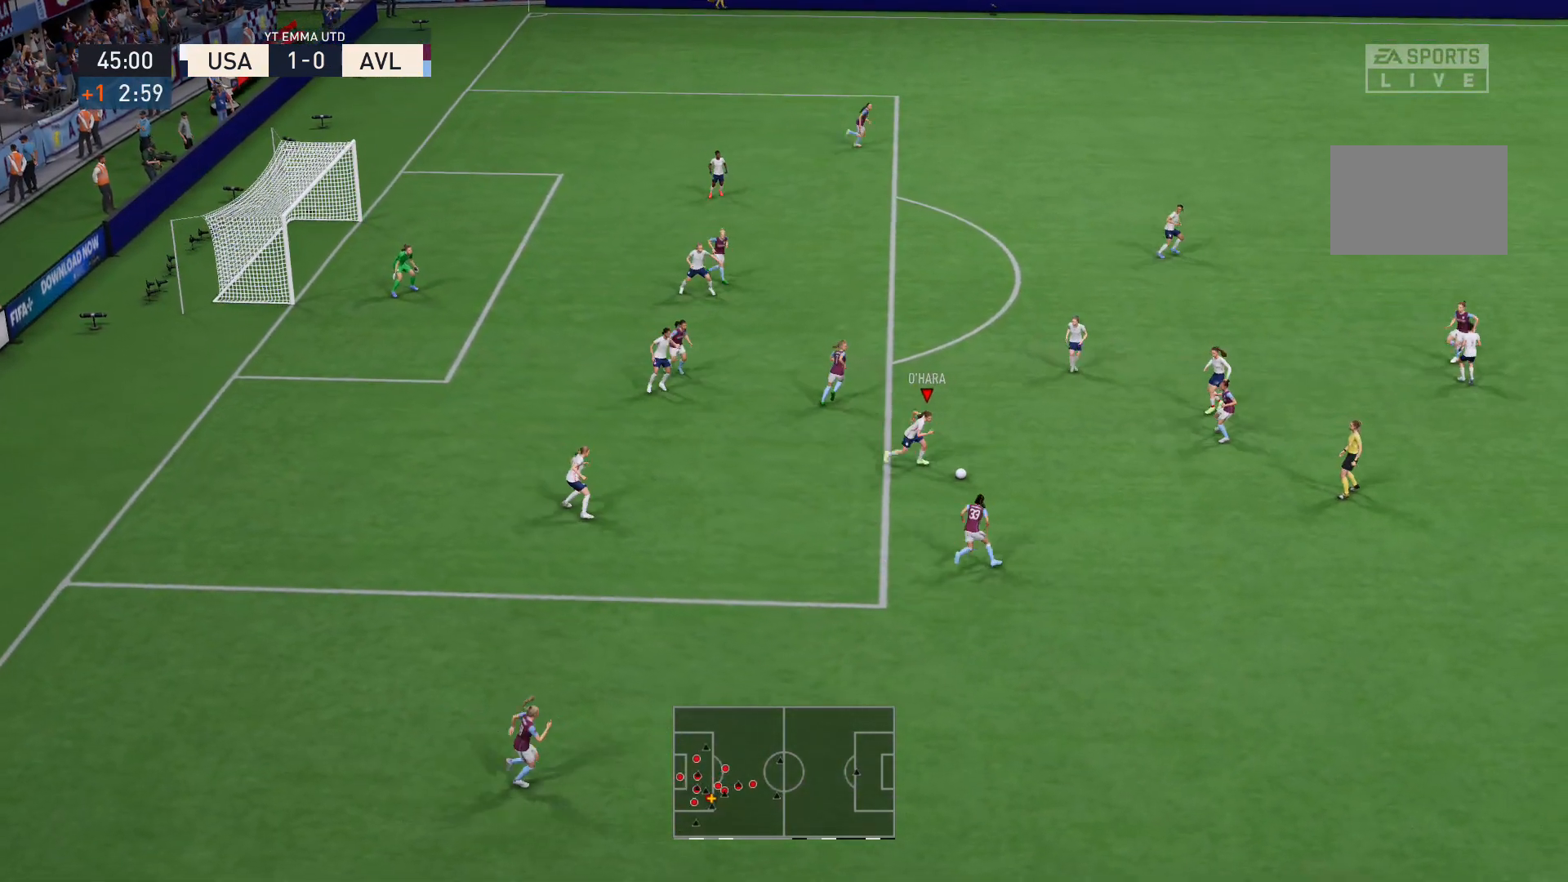
{"buttons": [], "left_stick": "center", "right_stick": "center", "events": [[66, "R2", "up"], [133, "B", "down"], [133, "L2", "down"], [233, "left_stick", "up-right"], [300, "B", "up"], [400, "left_stick", "center"], [433, "L2", "up"]]}
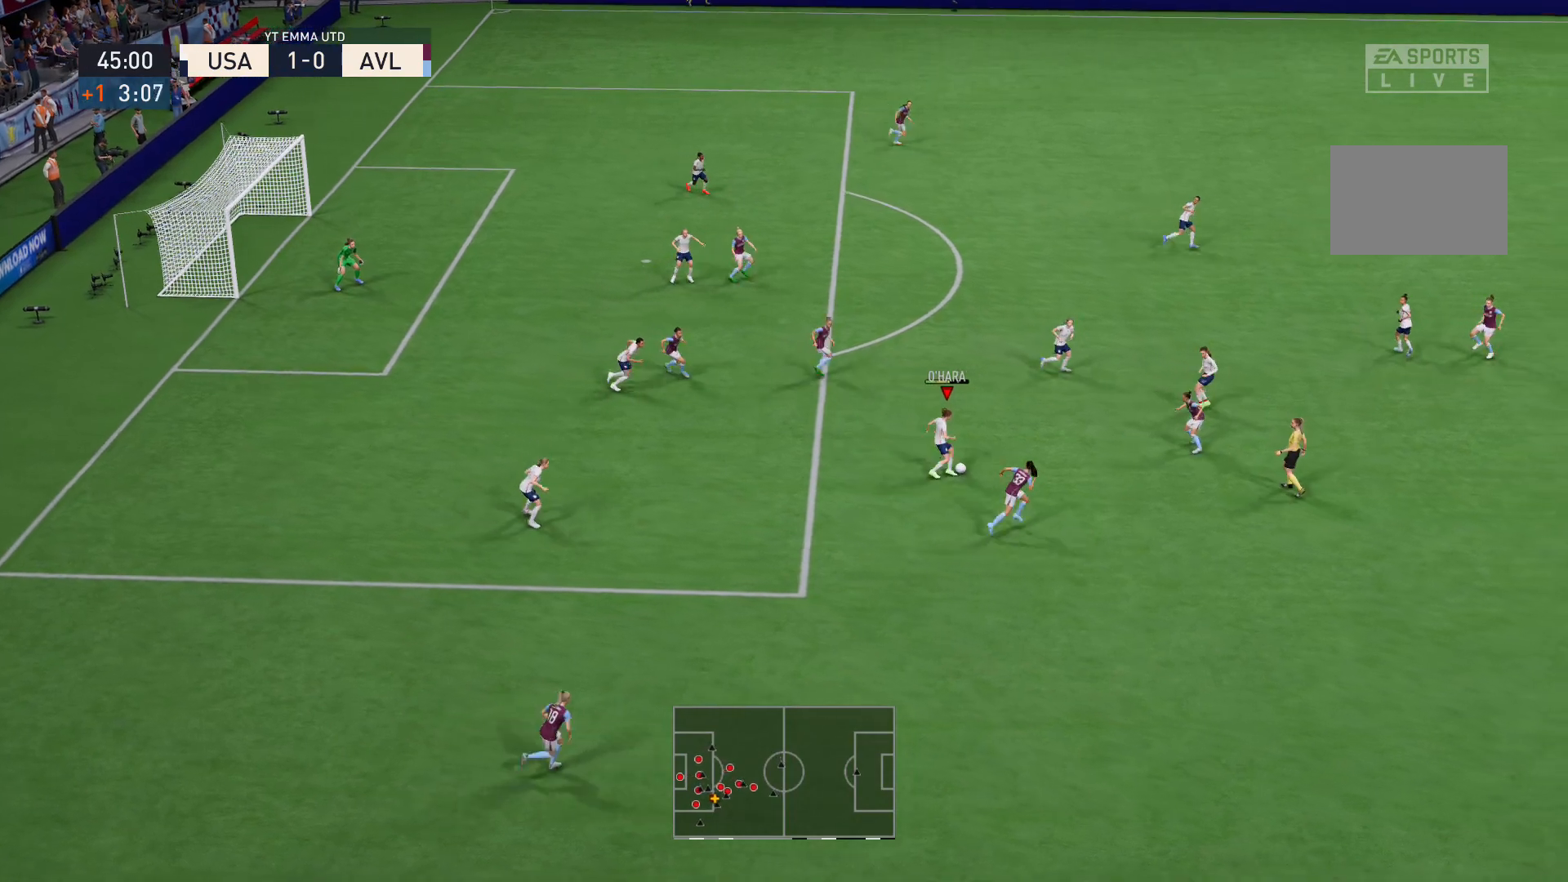
{"buttons": [], "left_stick": "center", "right_stick": "center", "events": []}
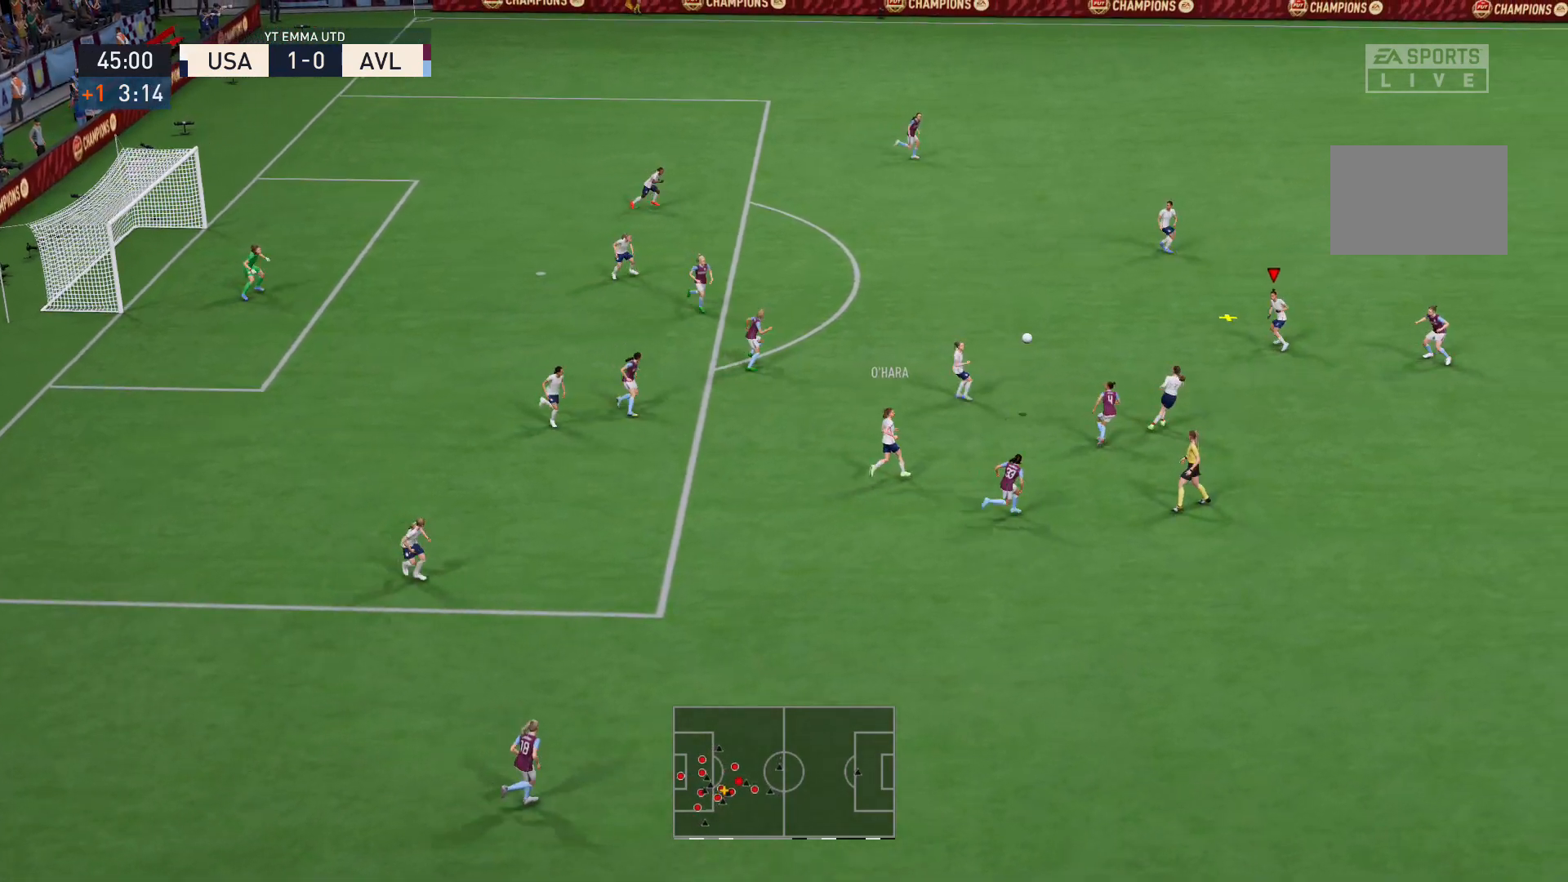
{"buttons": [], "left_stick": "up-right", "right_stick": "center", "events": [[433, "left_stick", "up-right"]]}
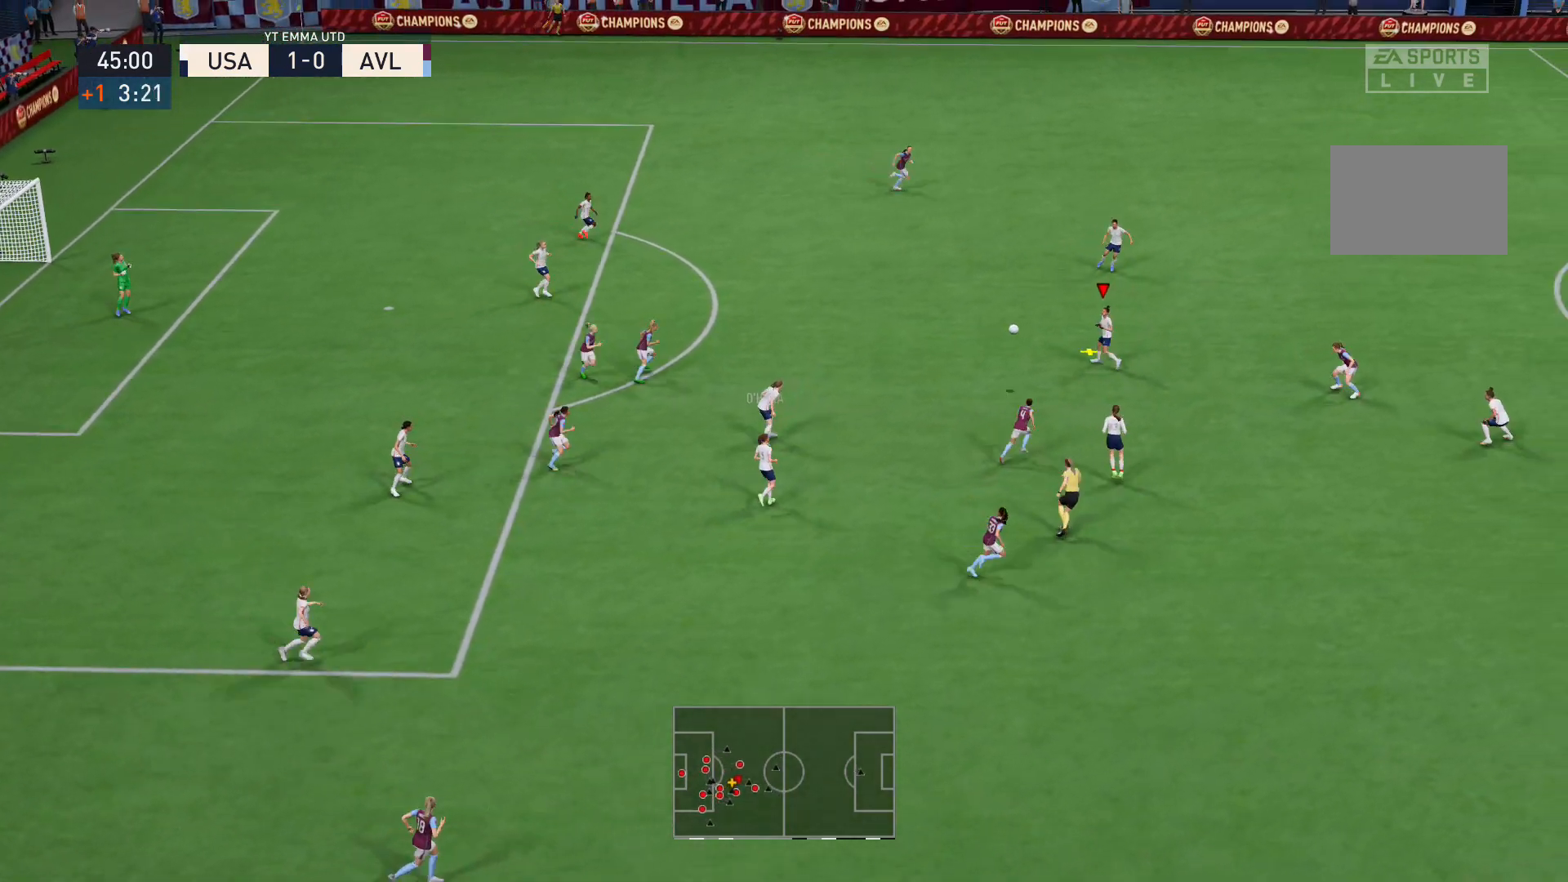
{"buttons": [], "left_stick": "up-right", "right_stick": "center", "events": [[33, "Y", "down"], [267, "Y", "up"]]}
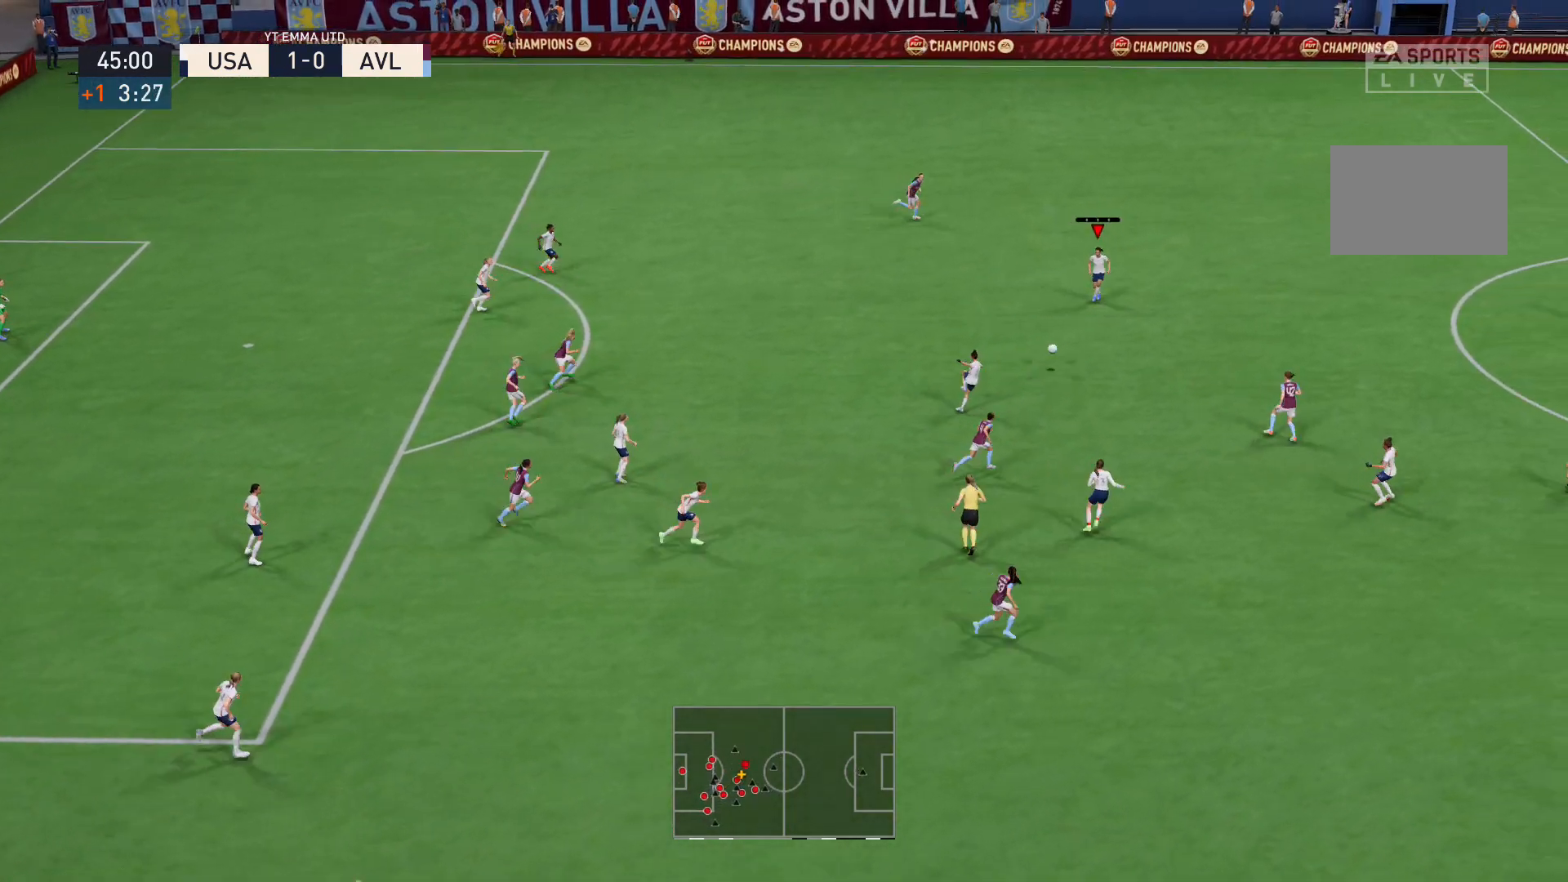
{"buttons": ["R2"], "left_stick": "right", "right_stick": "center", "events": [[233, "left_stick", "right"], [467, "R2", "down"]]}
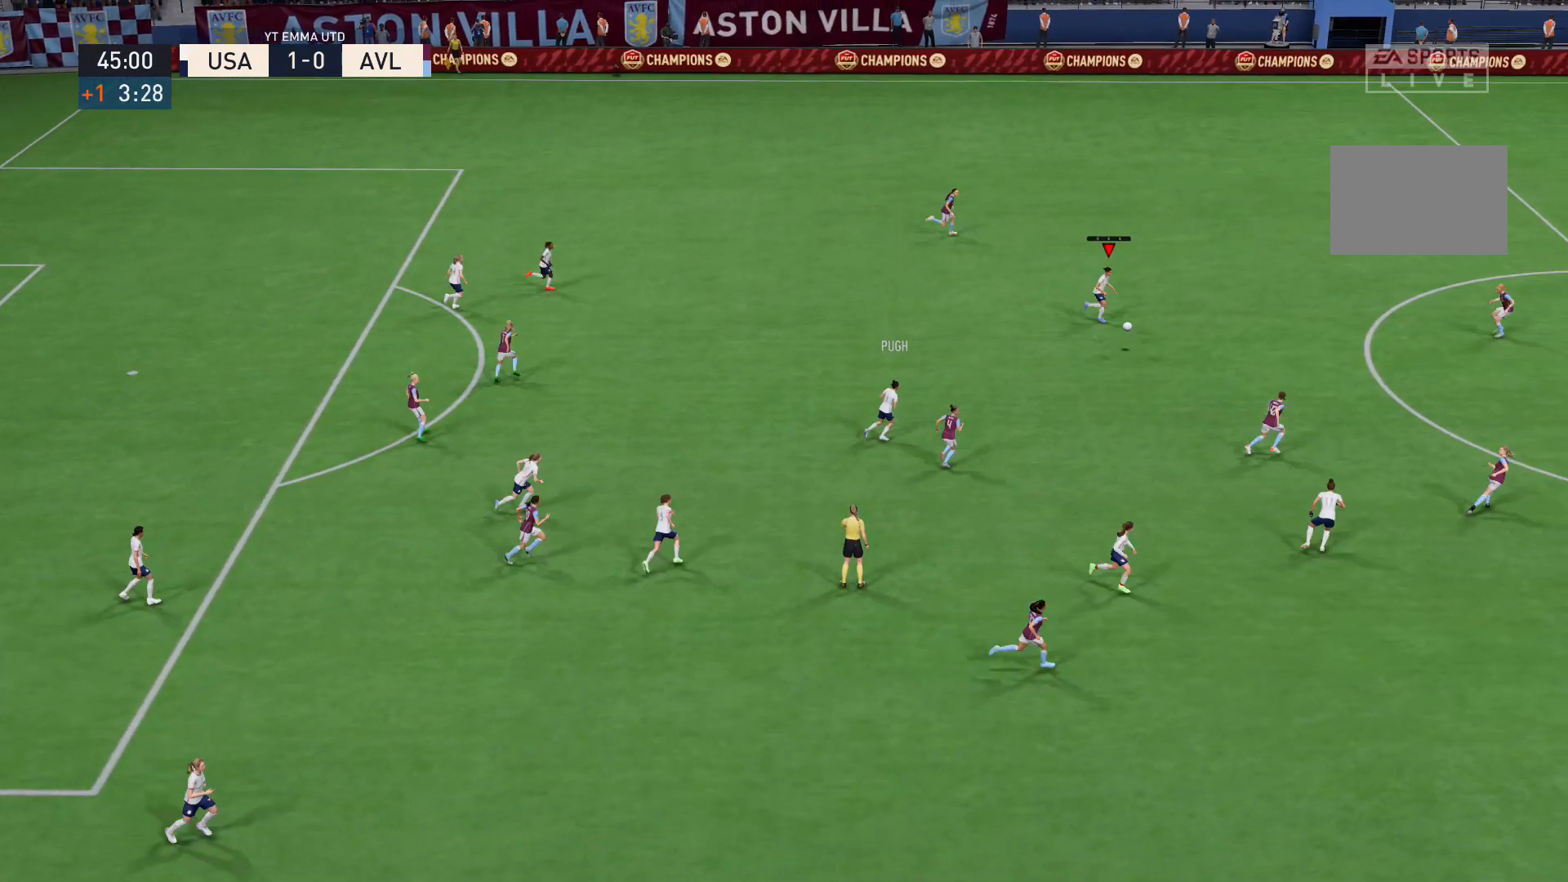
{"buttons": [], "left_stick": "right", "right_stick": "center", "events": [[501, "R2", "up"]]}
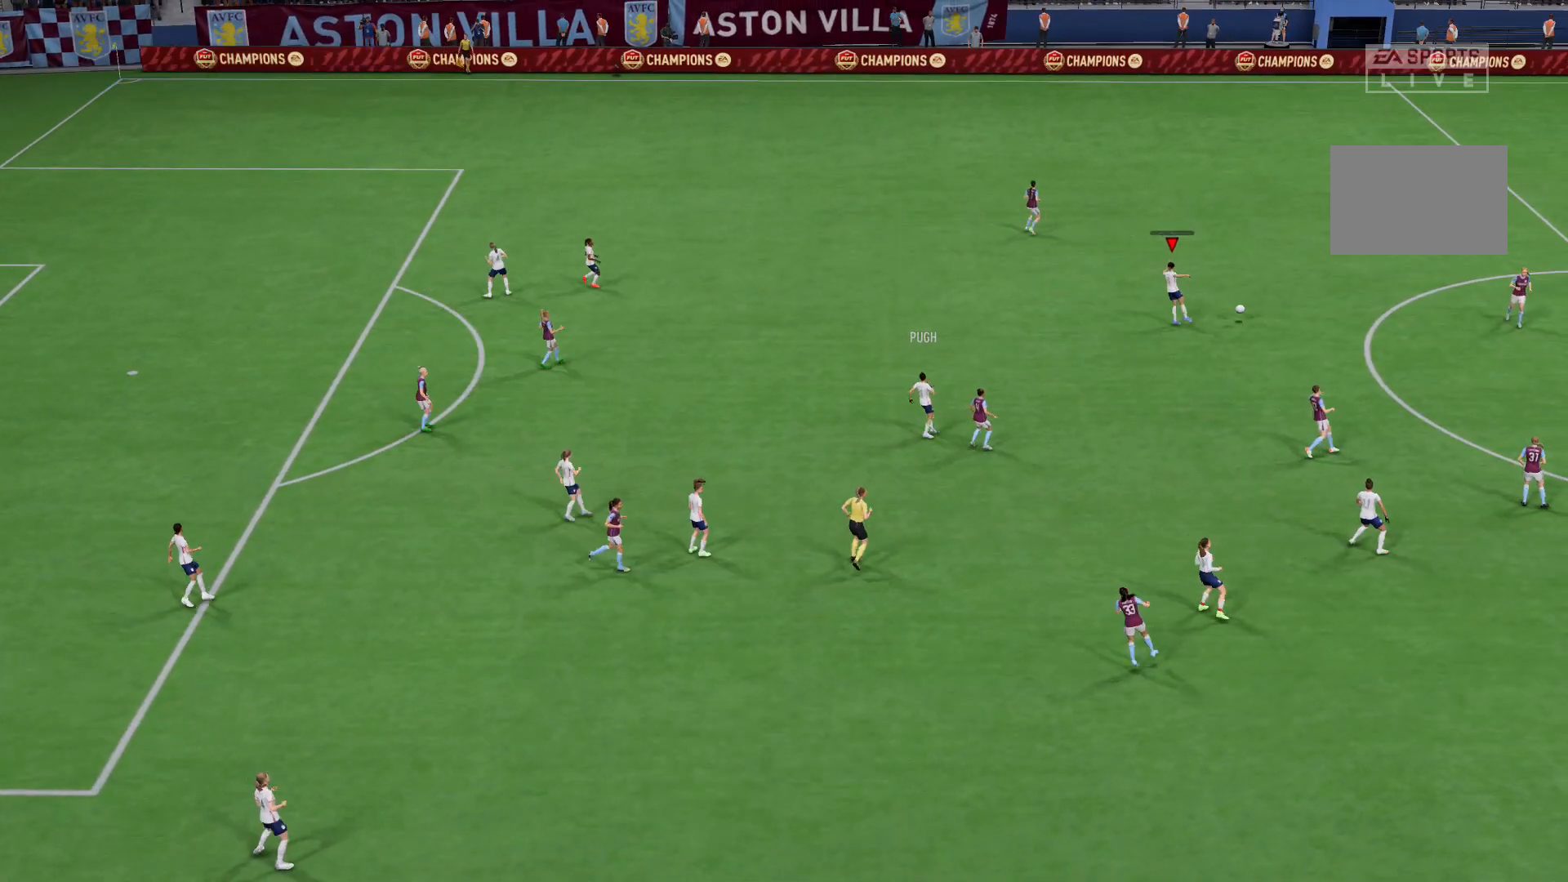
{"buttons": [], "left_stick": "center", "right_stick": "center", "events": [[133, "left_stick", "center"]]}
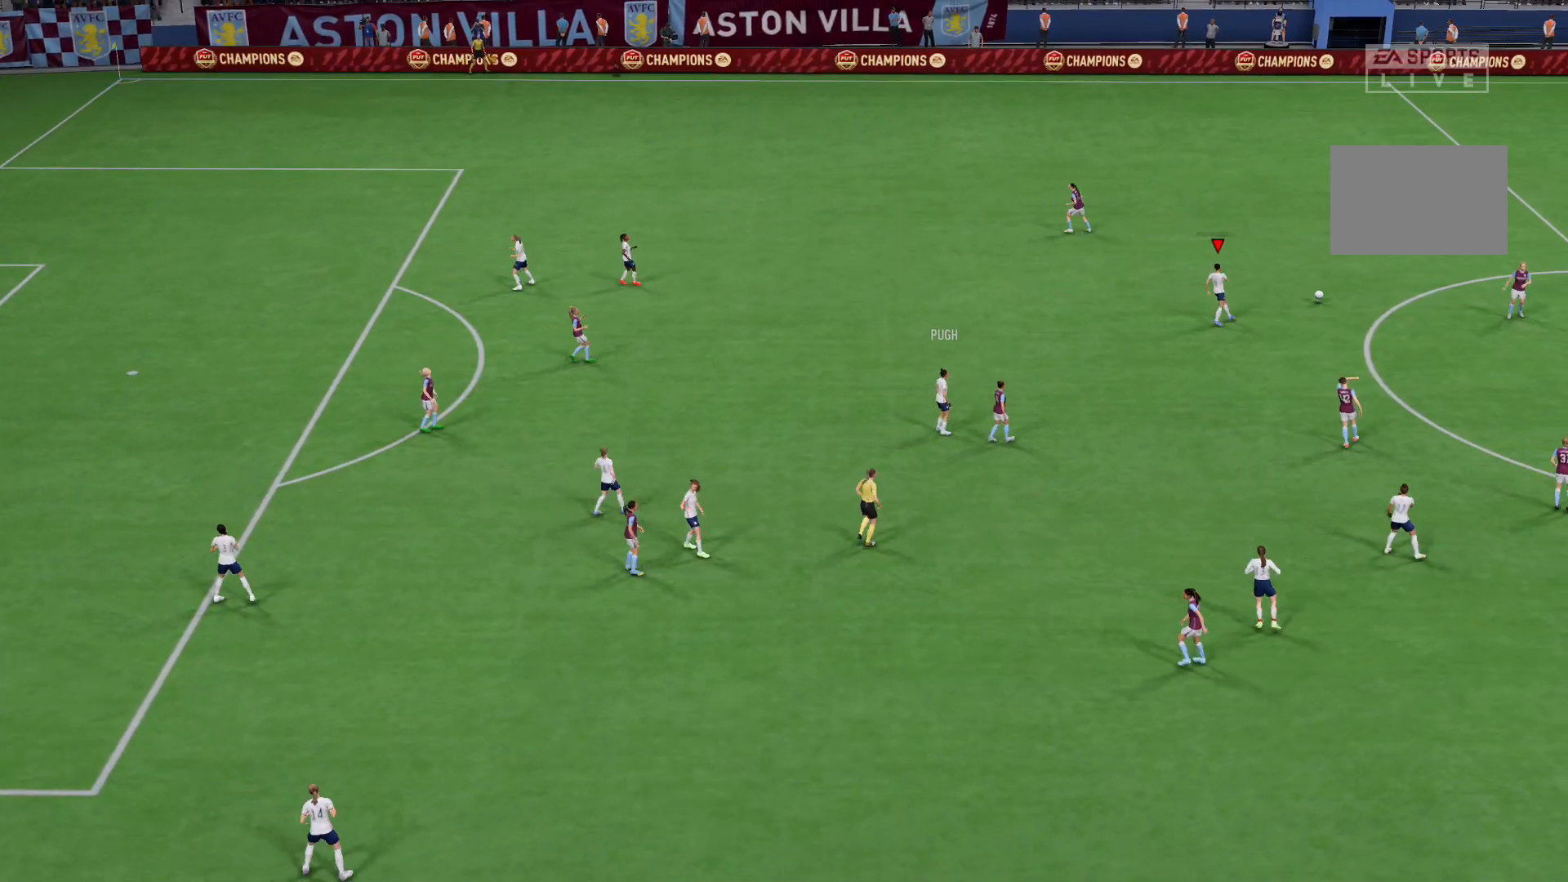
{"buttons": [], "left_stick": "center", "right_stick": "center", "events": [[234, "A", "down"], [400, "A", "up"]]}
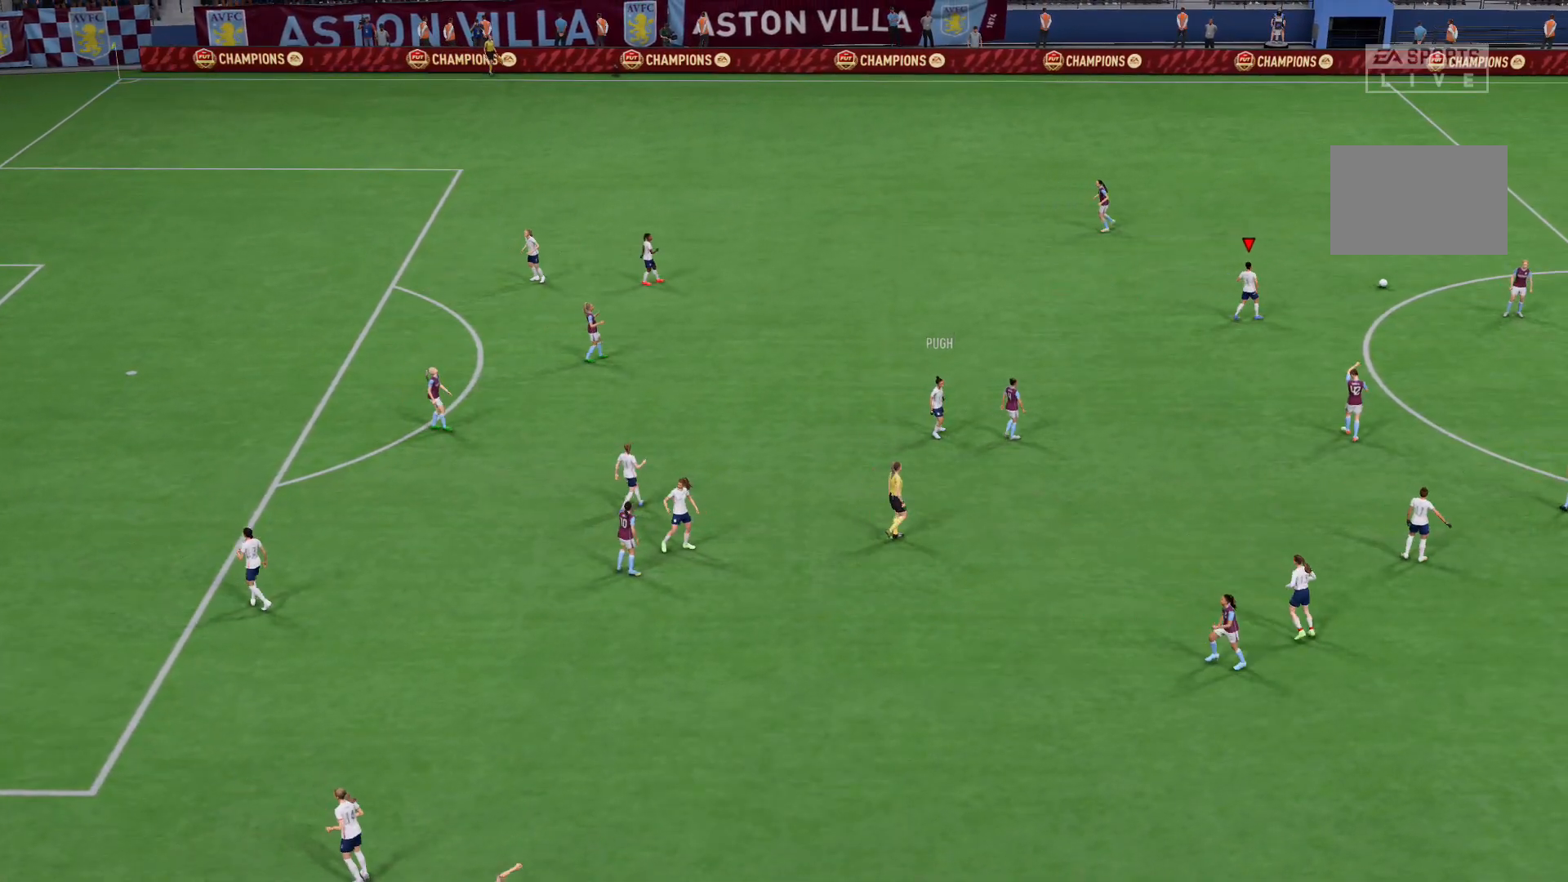
{"buttons": [], "left_stick": "center", "right_stick": "center", "events": [[33, "A", "down"], [166, "A", "up"]]}
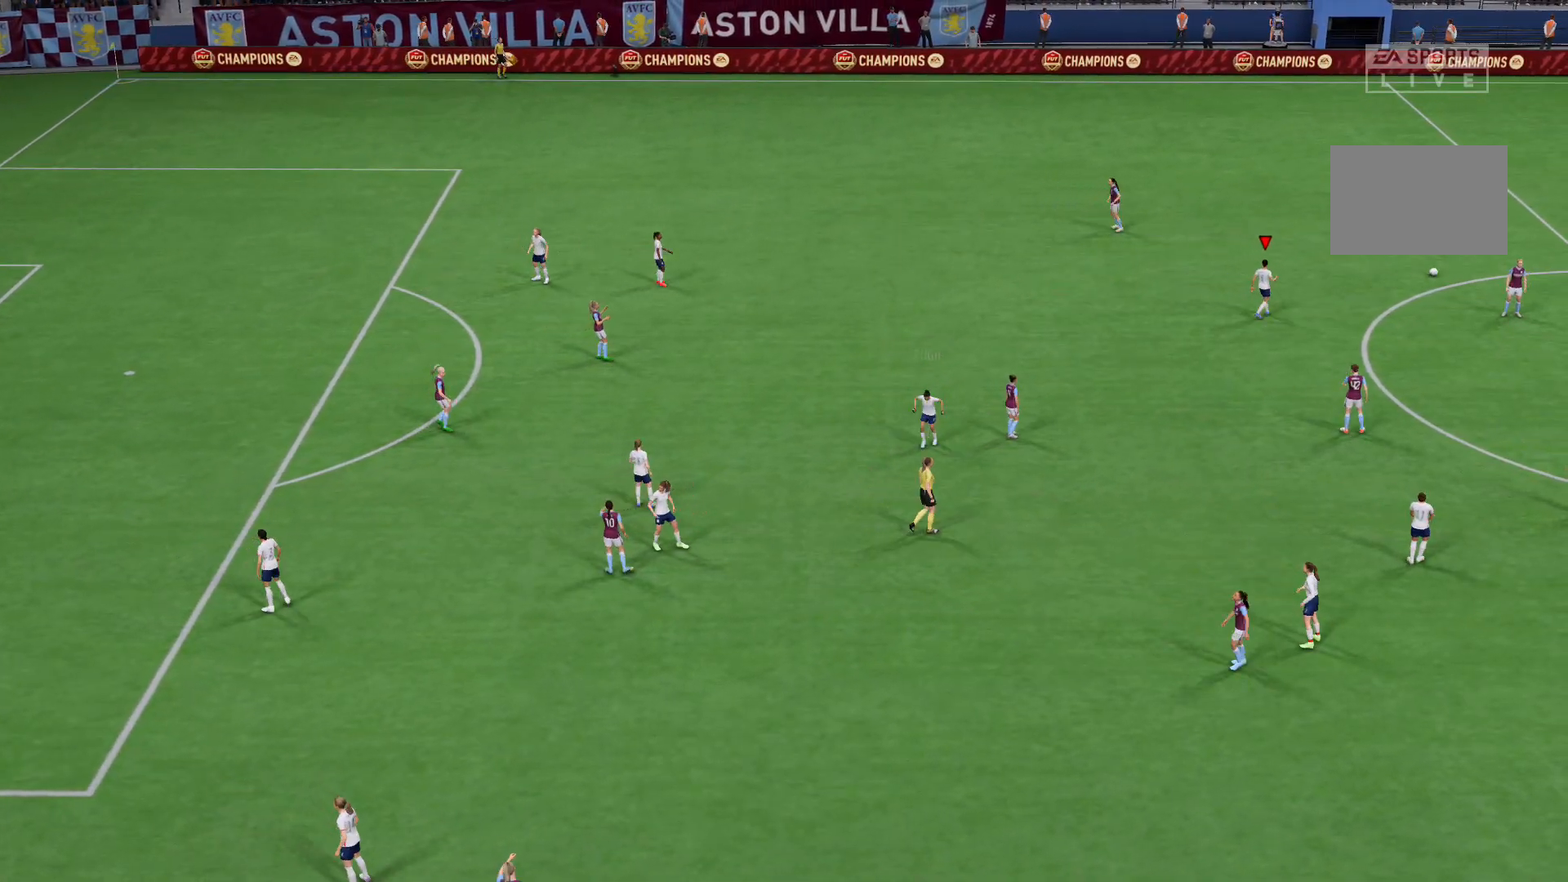
{"buttons": [], "left_stick": "center", "right_stick": "center", "events": []}